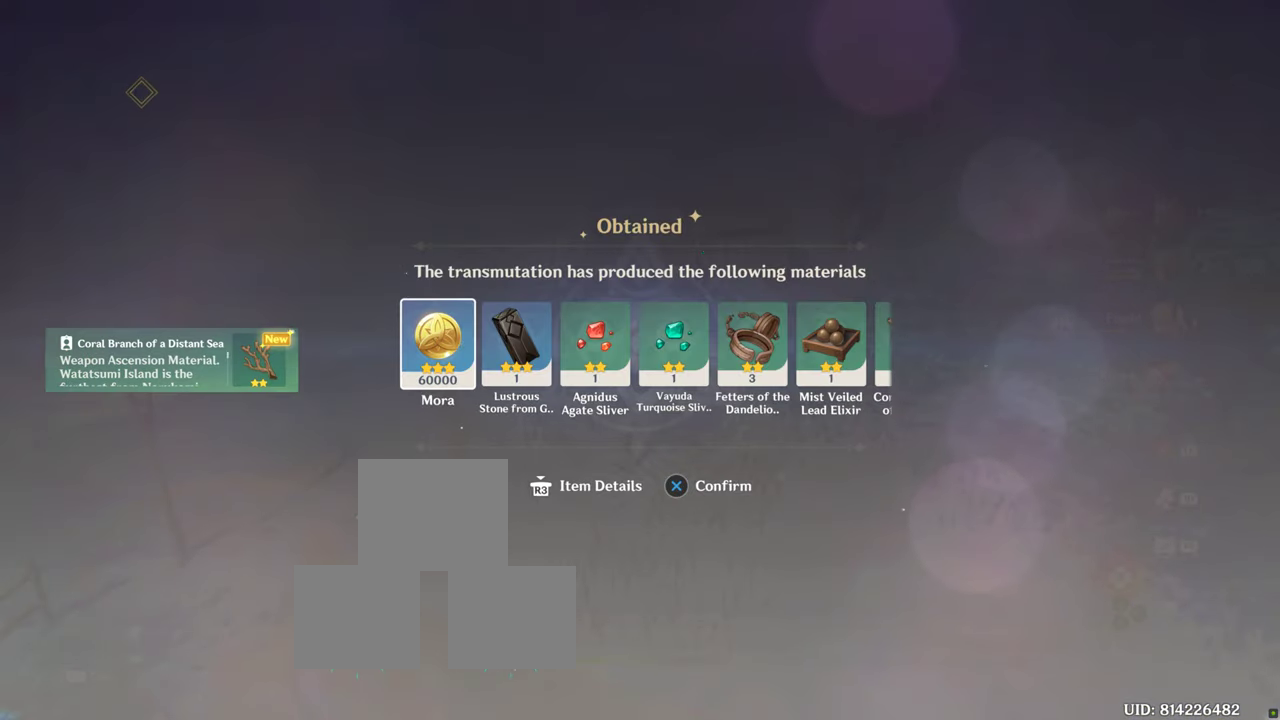
Gameplay with a controller (PlayStation layout); each line is a JSON object with the inputs held at the frame after it. "events" lists button and stick changes between this image and that frame as [ms after this image, input, new state], when the widget could be followed in between. Not read: R3.
{"buttons": [], "left_stick": "left", "right_stick": "center", "events": []}
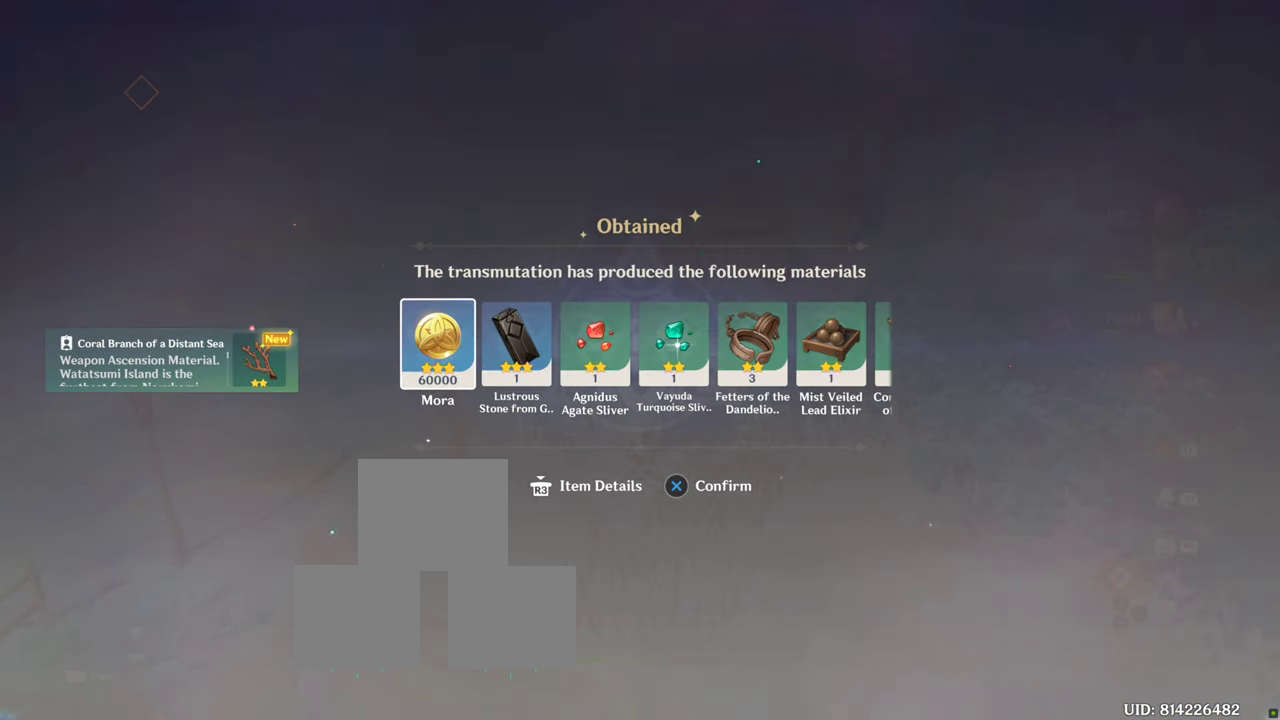
{"buttons": [], "left_stick": "left", "right_stick": "center", "events": []}
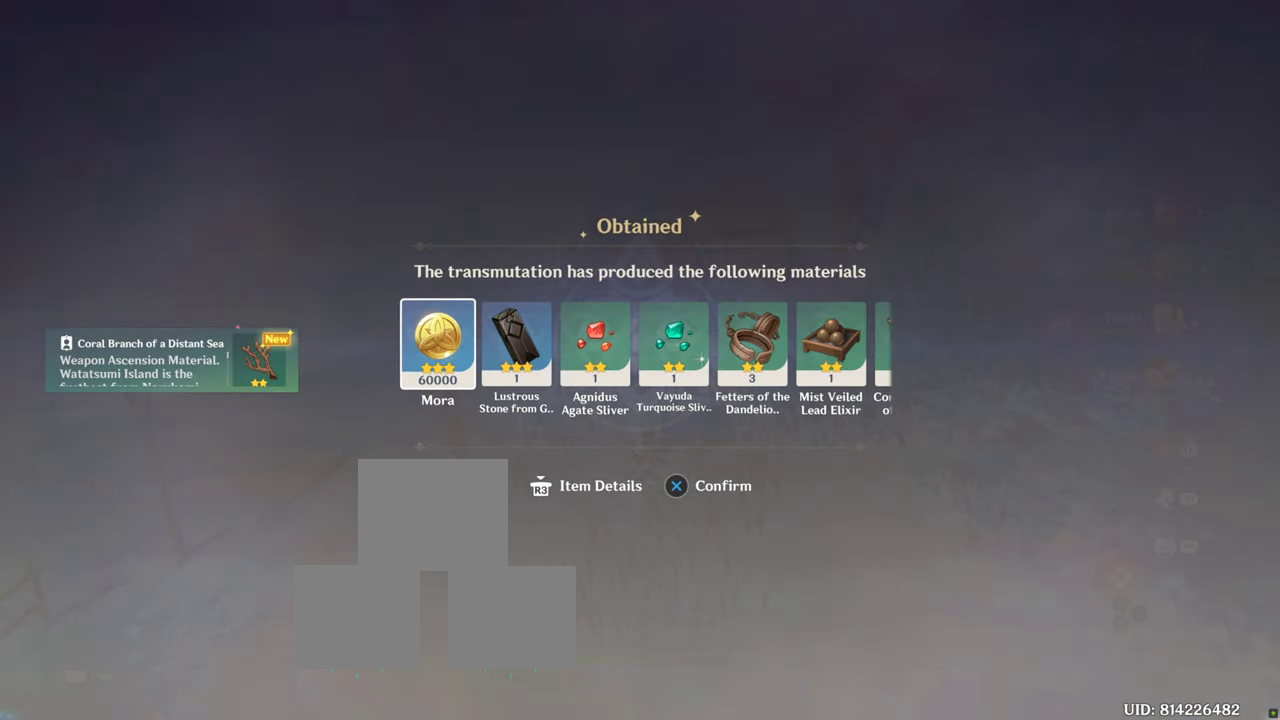
{"buttons": [], "left_stick": "center", "right_stick": "center", "events": [[250, "left_stick", "center"]]}
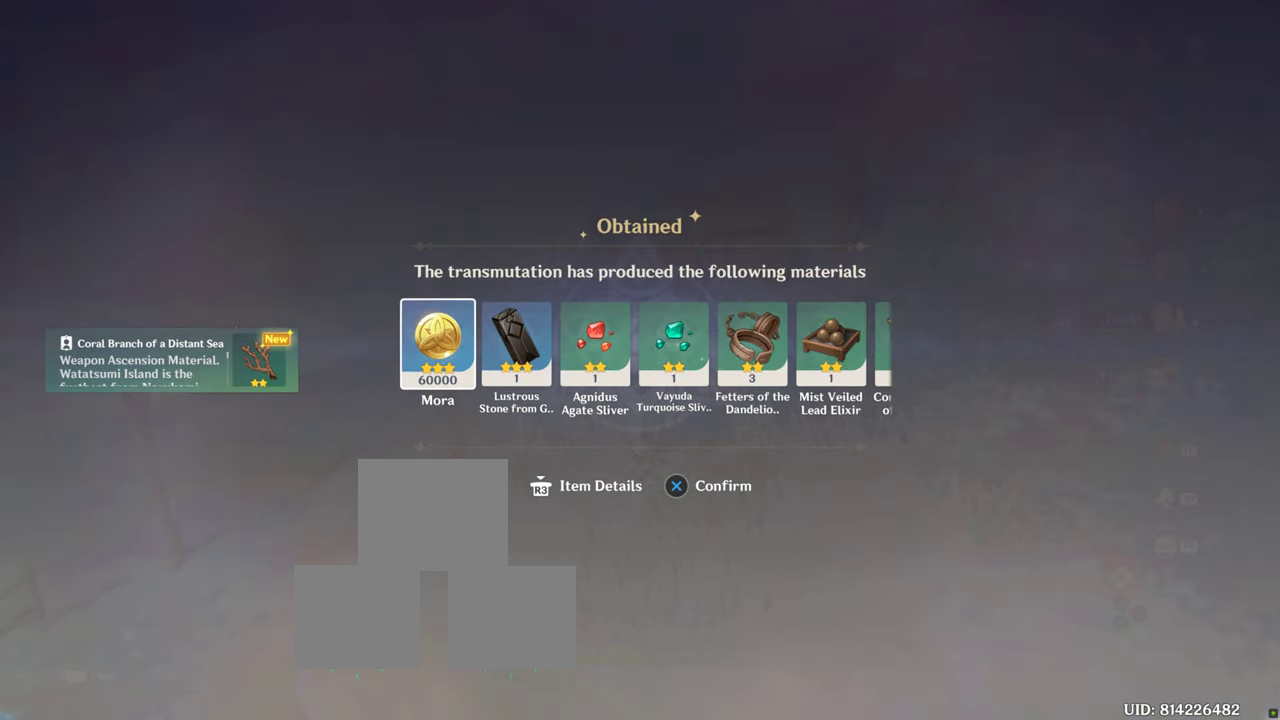
{"buttons": [], "left_stick": "center", "right_stick": "center", "events": []}